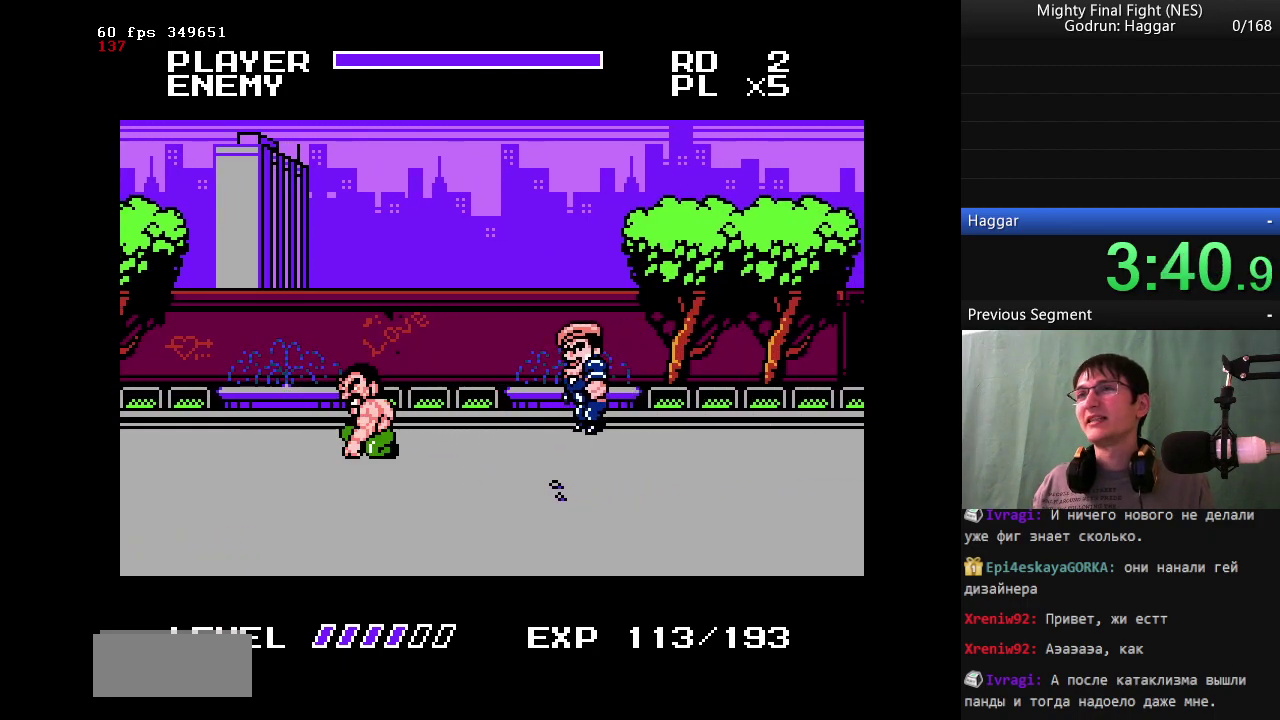
Gameplay with a controller (Nintendo layout); each line is a JSON object with the inputs held at the frame after it. "events" lists button and stick changes between this image and that frame as [ms after this image, input, new state], when the widget could be followed in between. Not read: L3 R3.
{"buttons": ["B"], "events": [[467, "B", "down"]]}
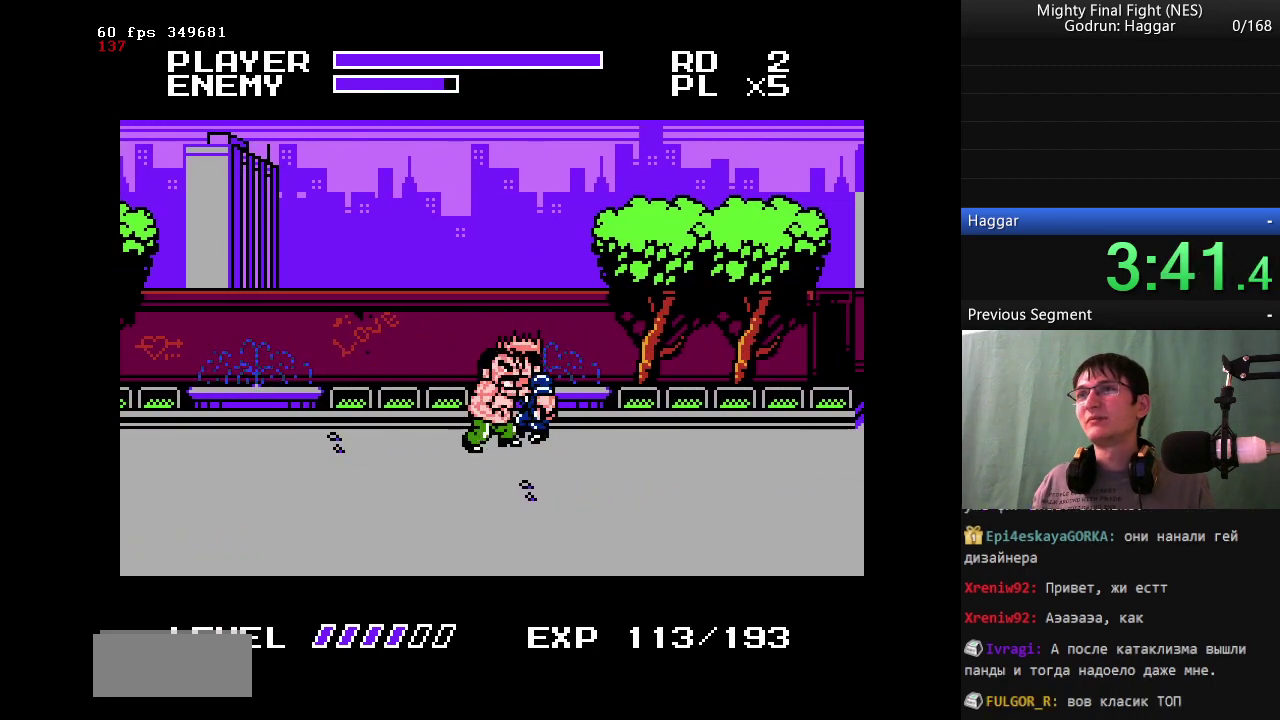
{"buttons": ["B"], "events": [[150, "B", "up"], [283, "B", "down"]]}
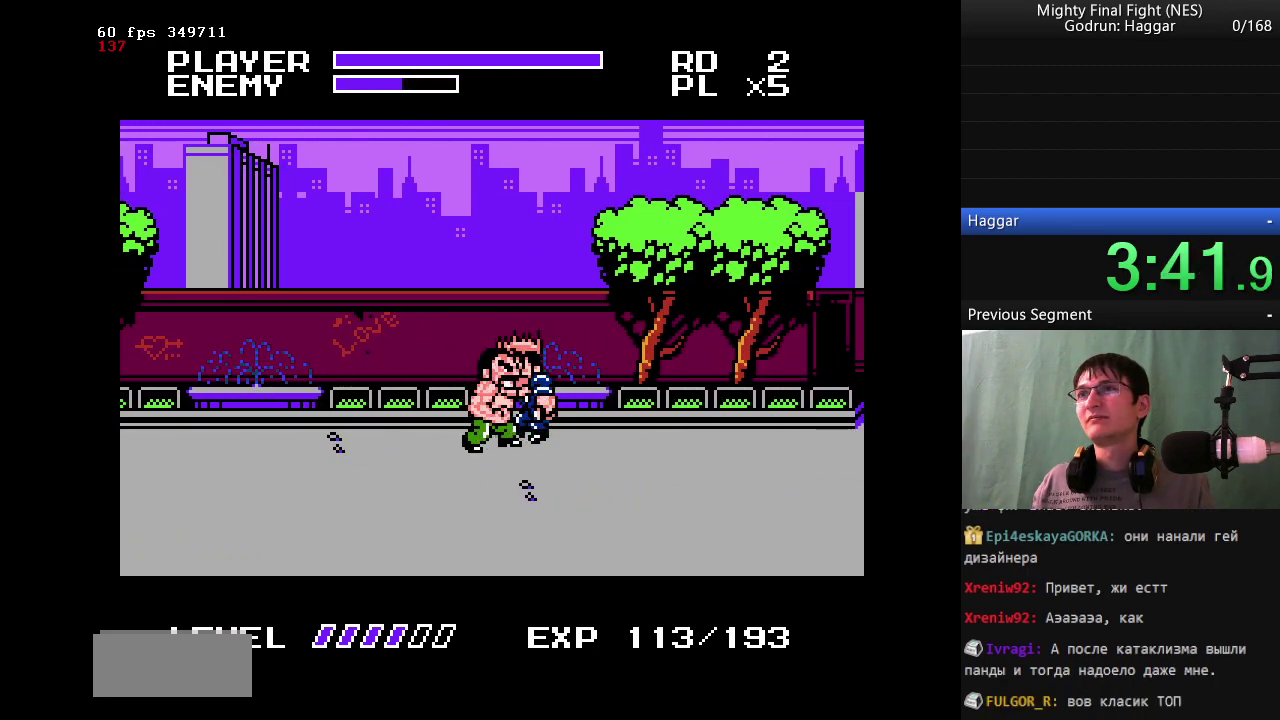
{"buttons": [], "events": [[17, "B", "up"], [167, "B", "down"], [400, "B", "up"]]}
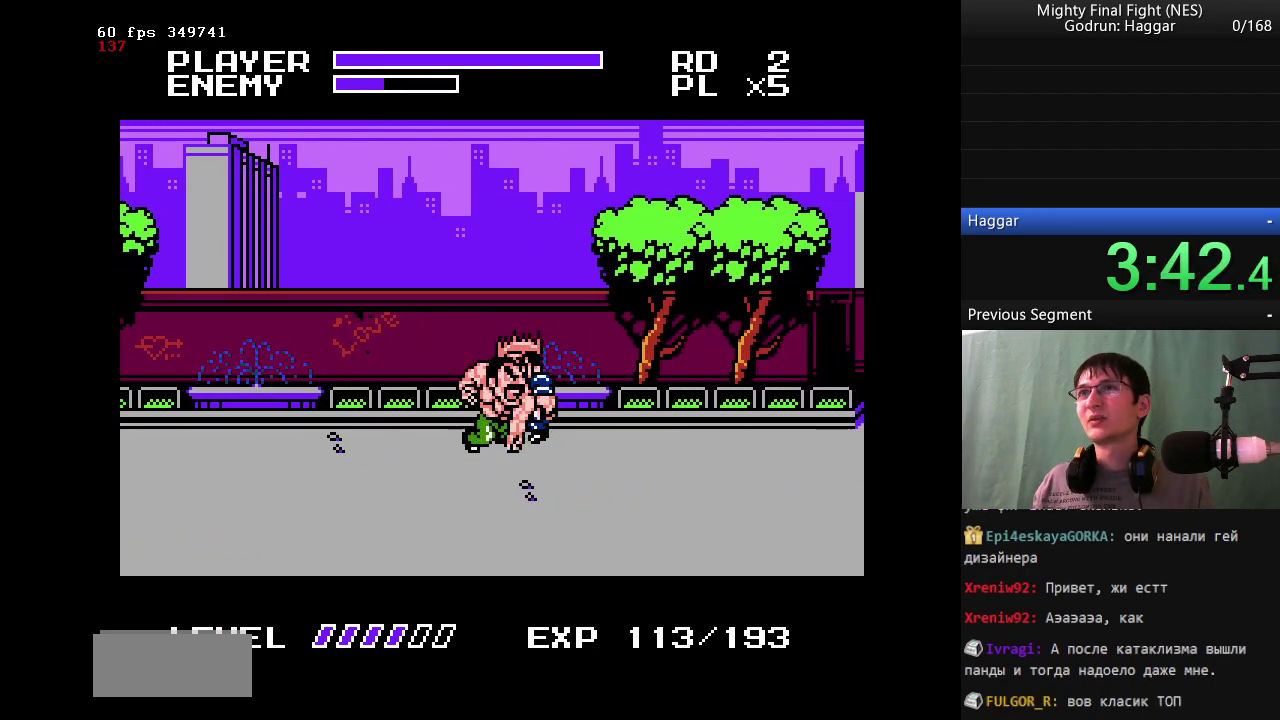
{"buttons": ["B"], "events": [[83, "DPAD_RIGHT", "down"], [267, "DPAD_RIGHT", "up"], [417, "A", "down"], [467, "B", "down"], [500, "A", "up"]]}
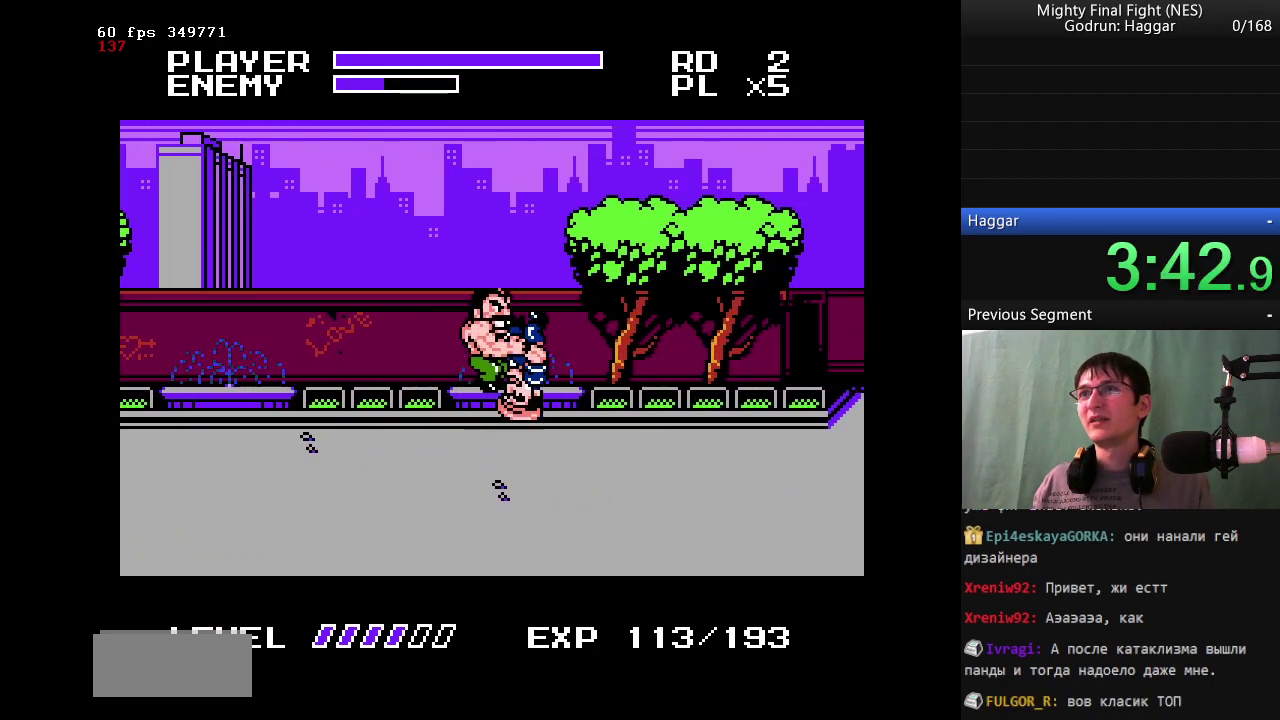
{"buttons": ["B"], "events": []}
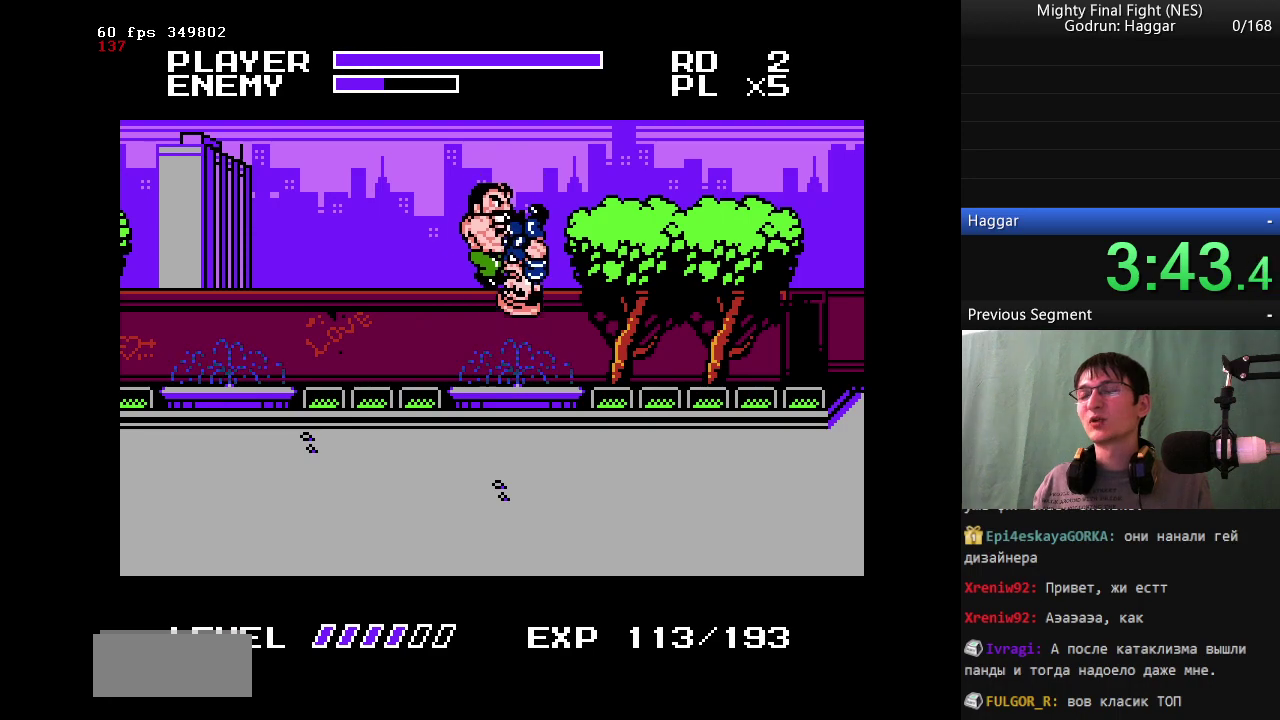
{"buttons": [], "events": [[217, "B", "up"]]}
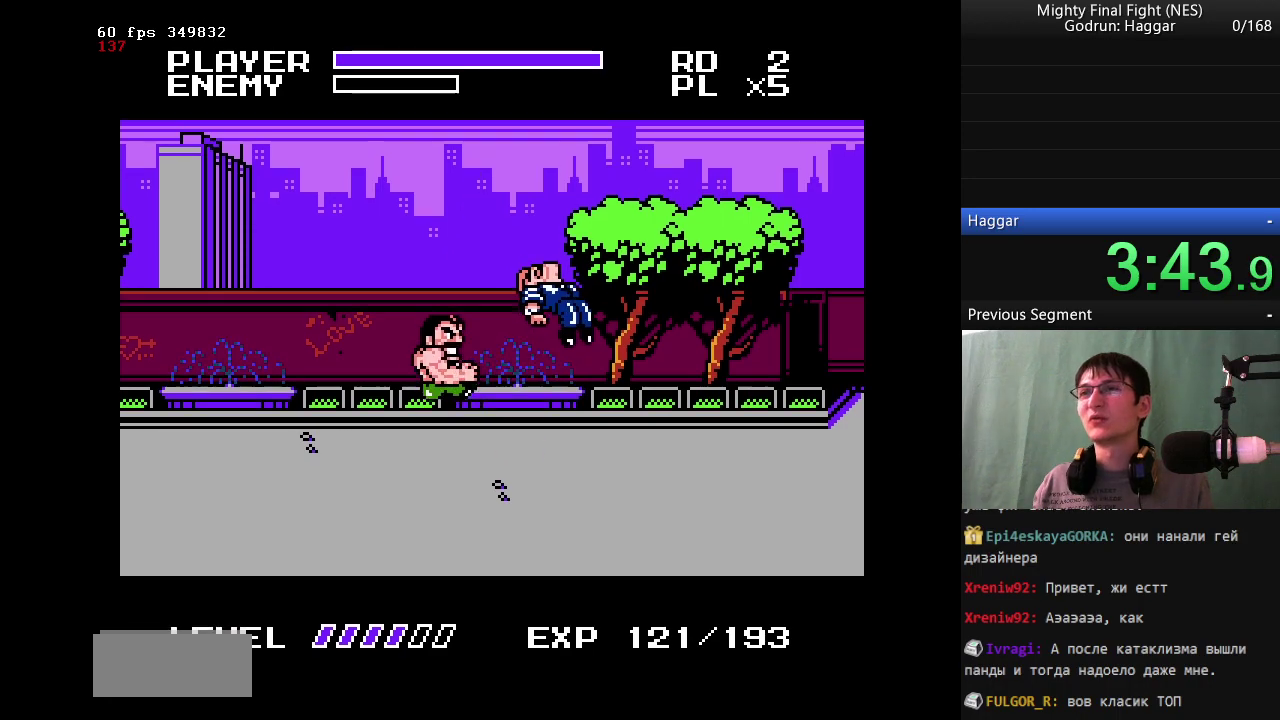
{"buttons": ["DPAD_DOWN", "DPAD_RIGHT"], "events": [[133, "DPAD_DOWN", "down"], [133, "DPAD_RIGHT", "down"]]}